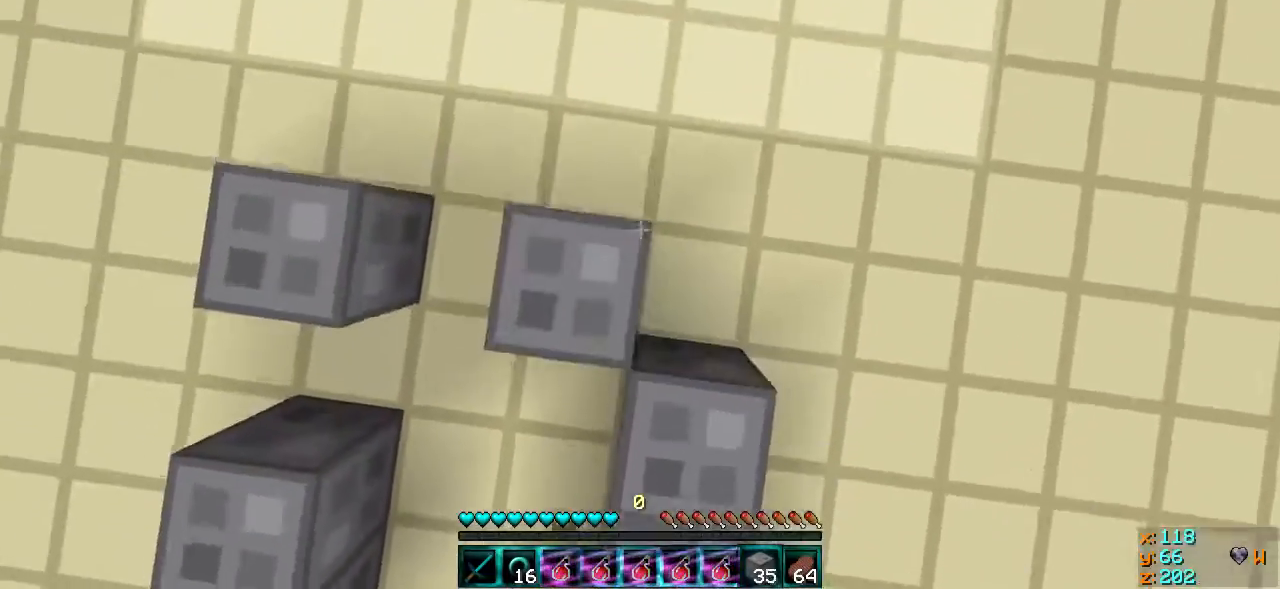
Gameplay with keyboard; each line is a JSON object with the keys held at the frame after it. "events" lists presses ("down") and releases ("up") of "a", "d", "s" and "w" between this image and that frame as [ms after this image, input, new state], when the widget could be followed in between. No other keys are recorded. Mouse input is not recorded.
{"keys": ["w"], "events": []}
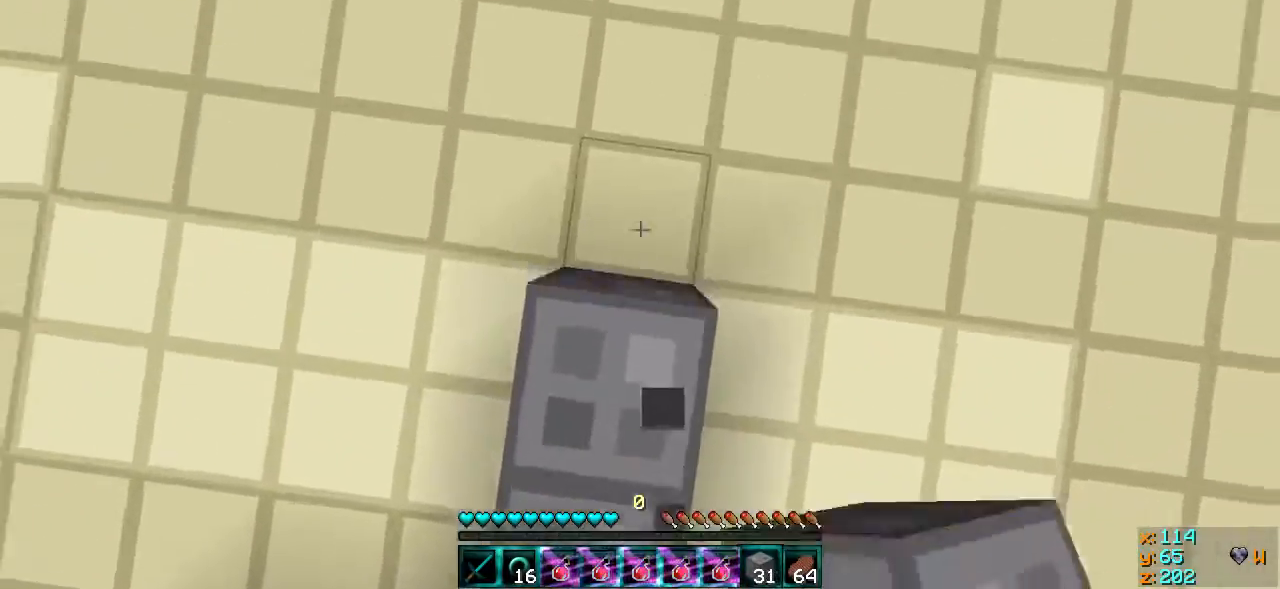
{"keys": ["w"], "events": []}
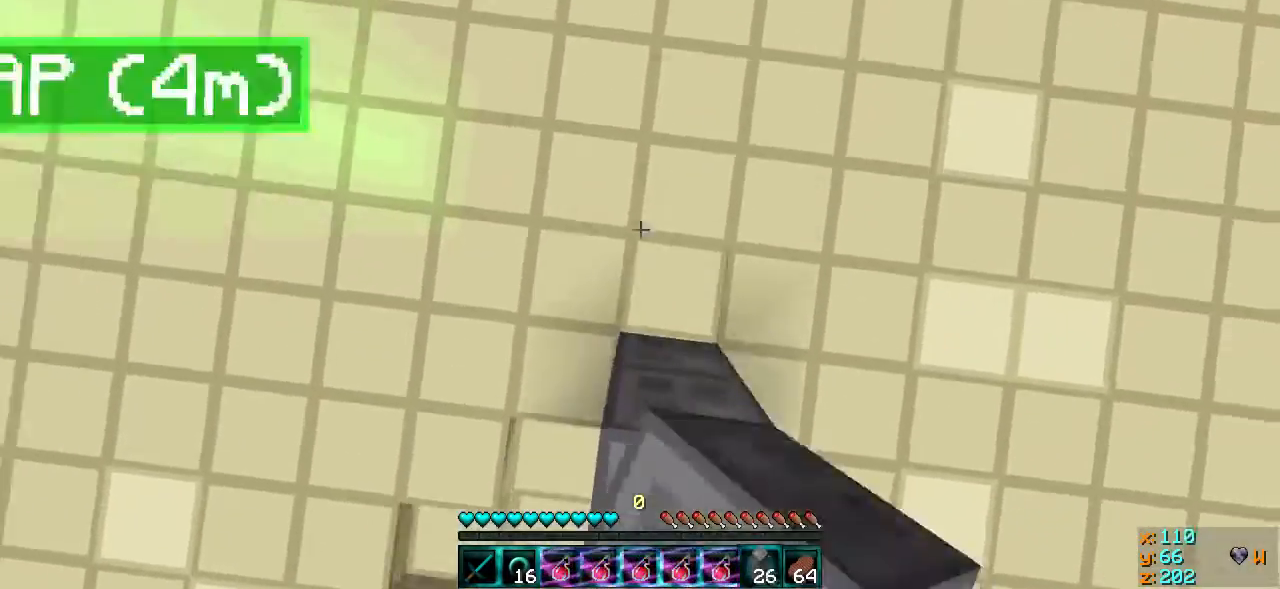
{"keys": ["w"], "events": []}
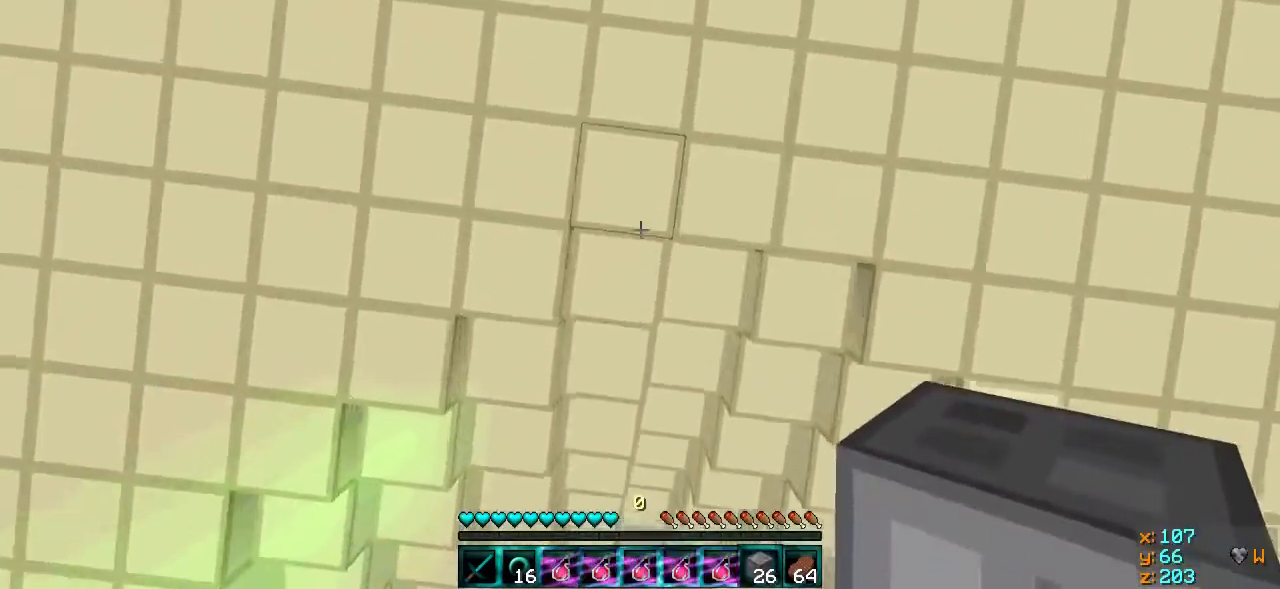
{"keys": ["w"], "events": []}
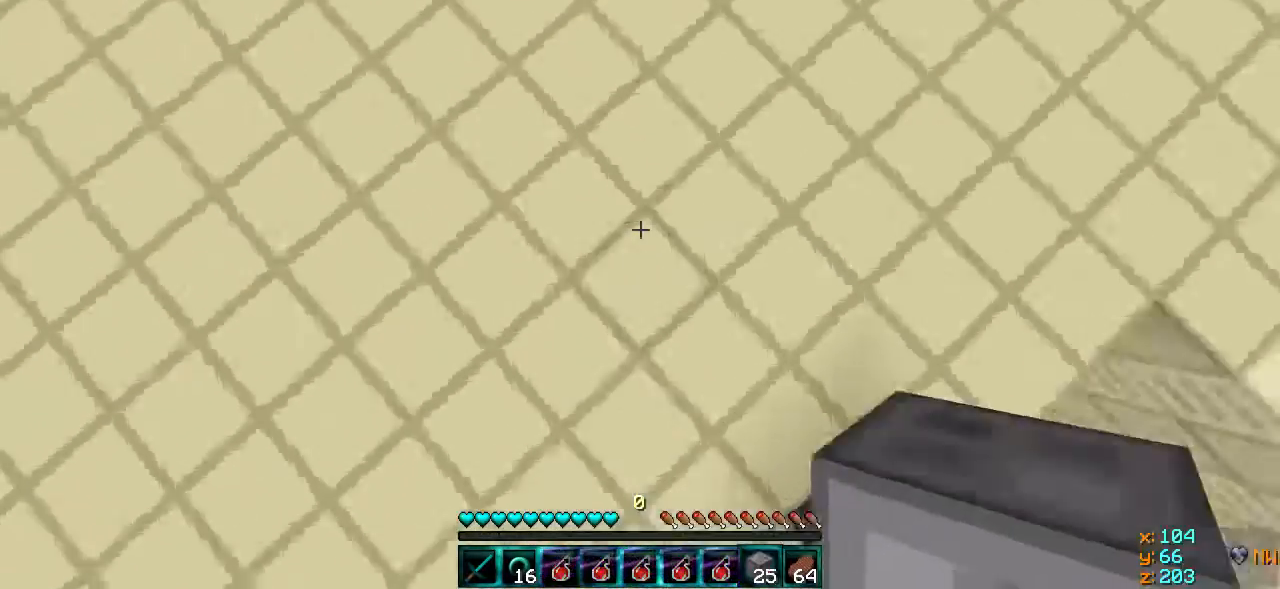
{"keys": ["d", "w"], "events": [[67, "a", "down"], [167, "a", "up"], [167, "d", "down"], [167, "w", "up"], [367, "w", "down"]]}
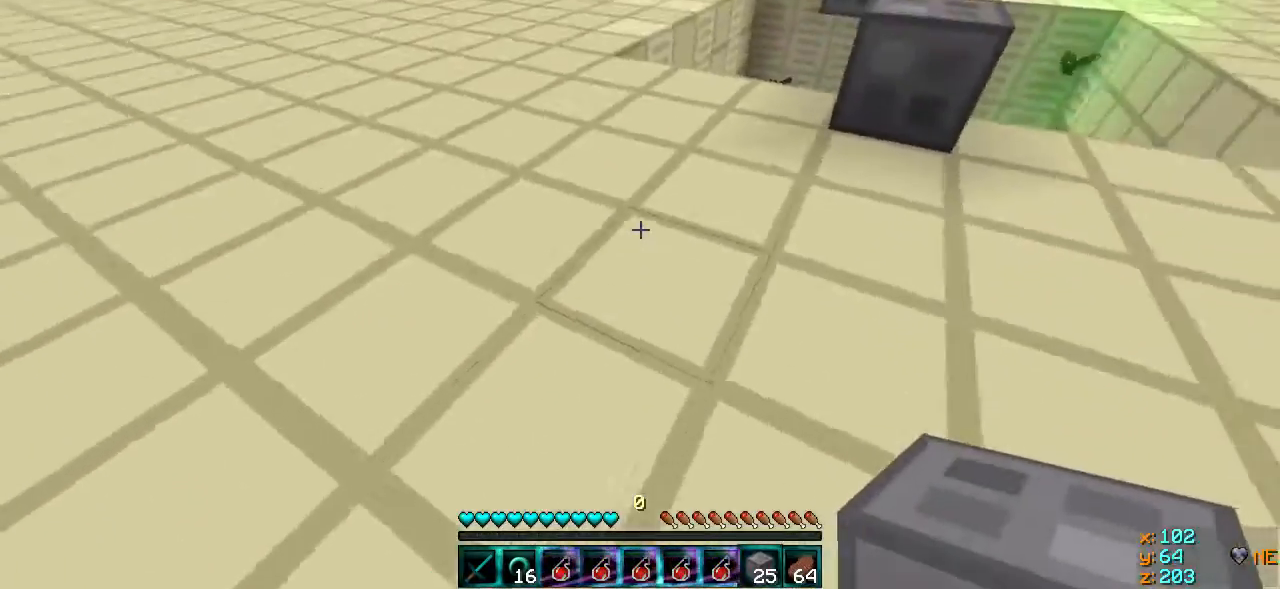
{"keys": ["d", "w"], "events": []}
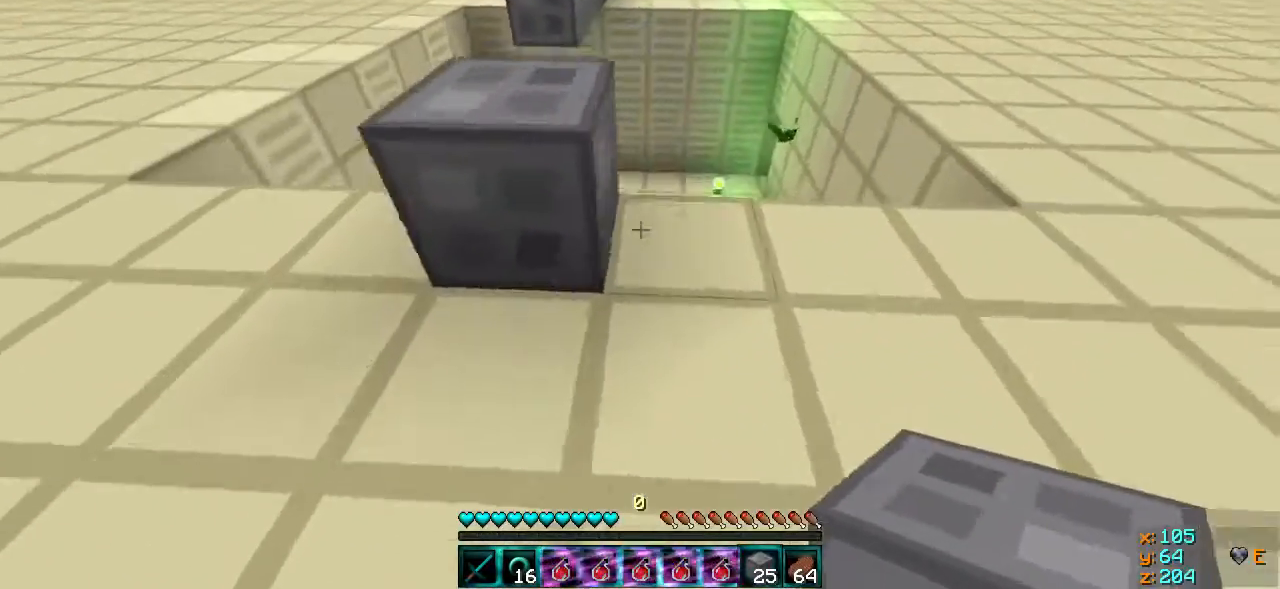
{"keys": [], "events": [[317, "d", "up"], [317, "w", "up"]]}
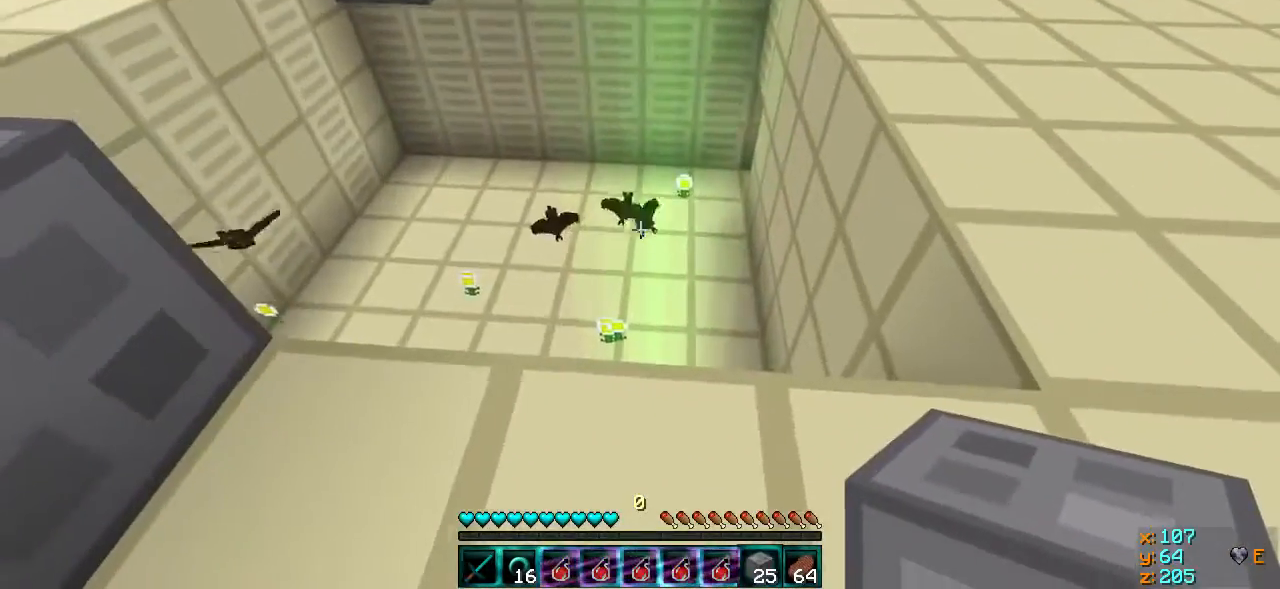
{"keys": [], "events": []}
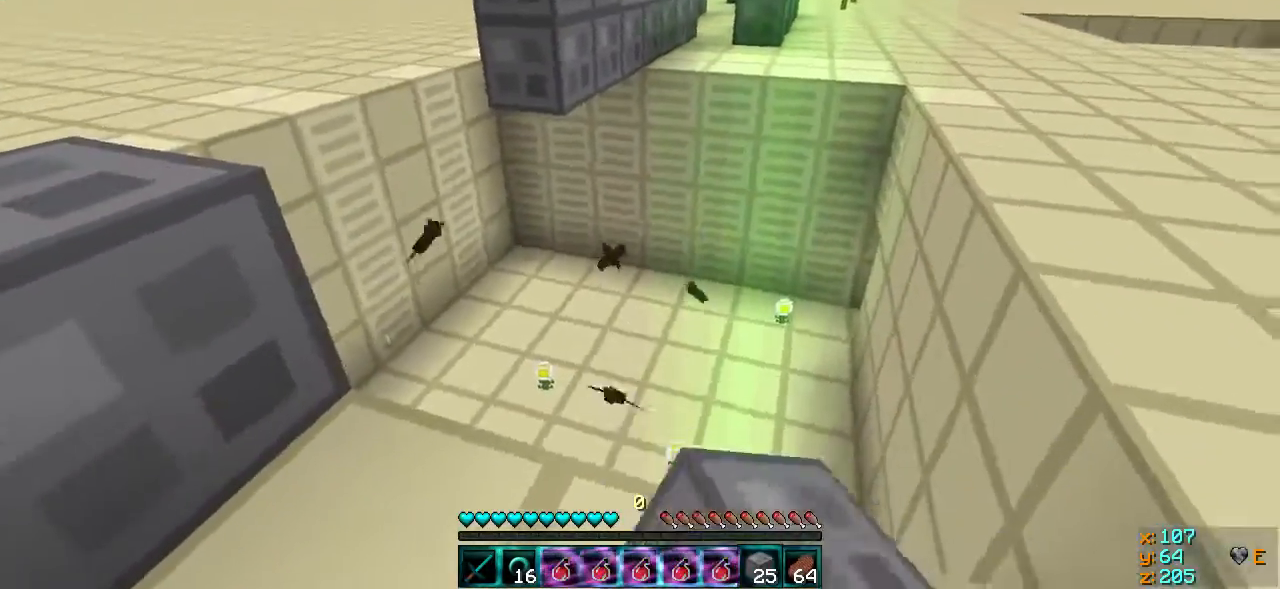
{"keys": [], "events": []}
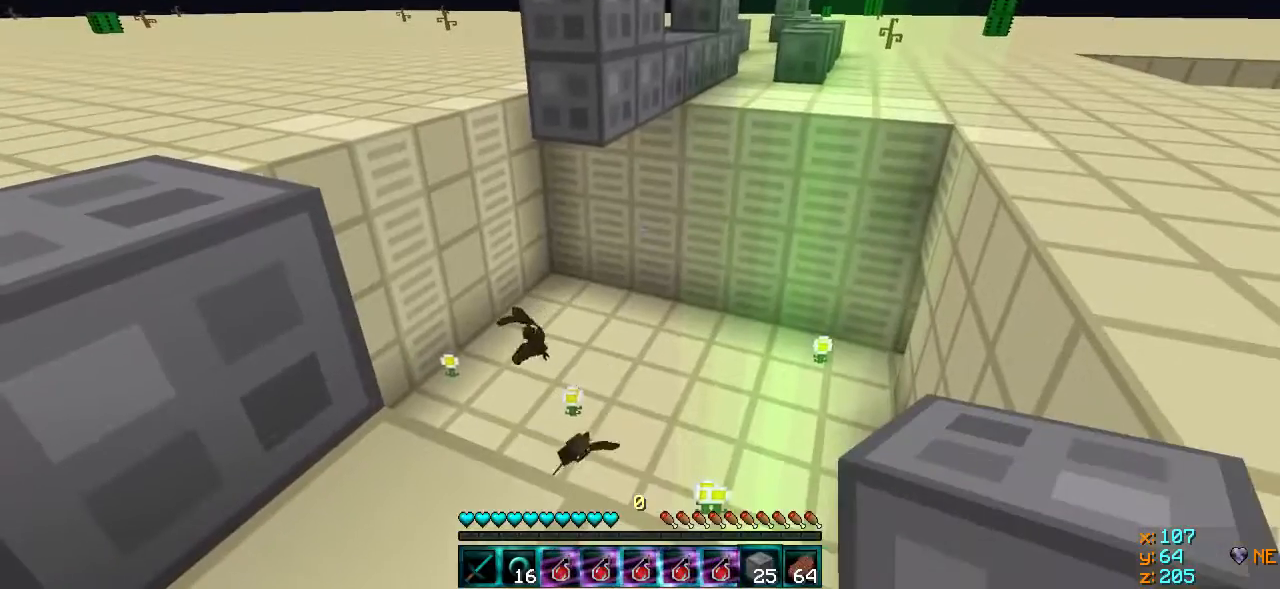
{"keys": [], "events": []}
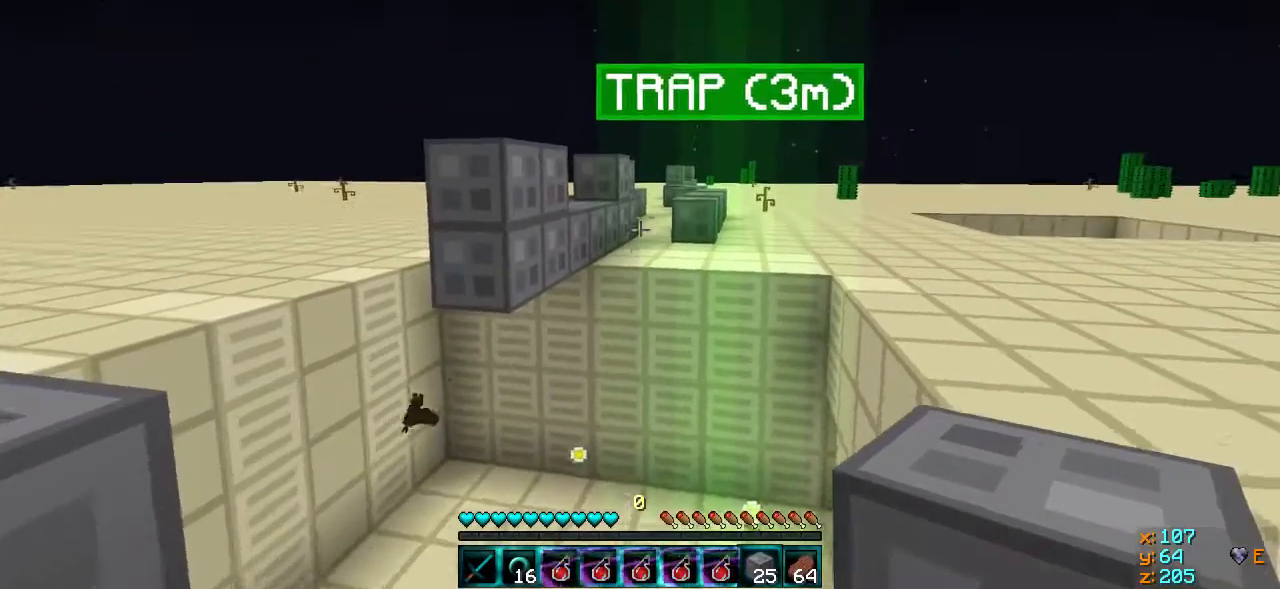
{"keys": ["s"], "events": [[467, "s", "down"]]}
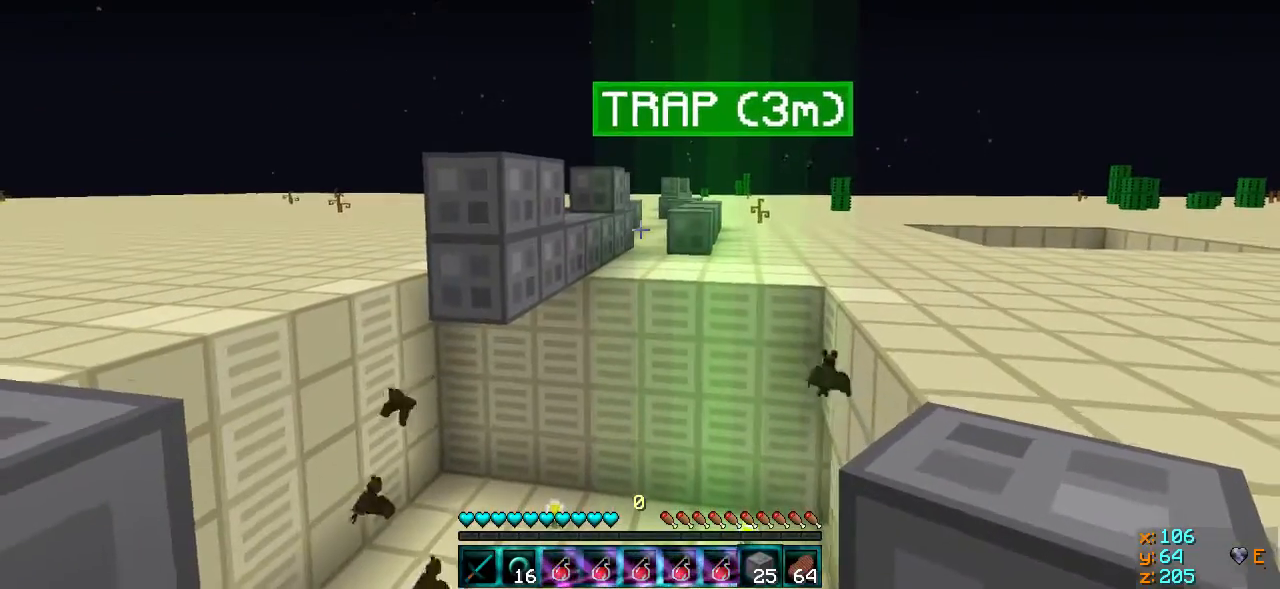
{"keys": ["s"], "events": []}
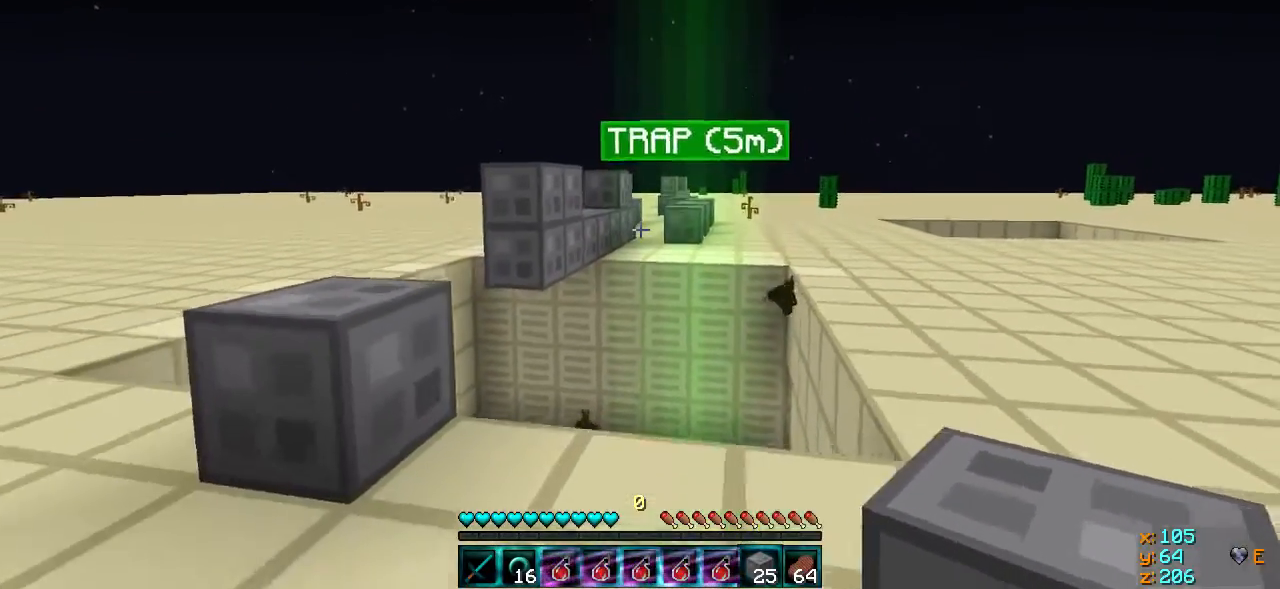
{"keys": ["d"], "events": [[267, "d", "down"], [267, "s", "up"]]}
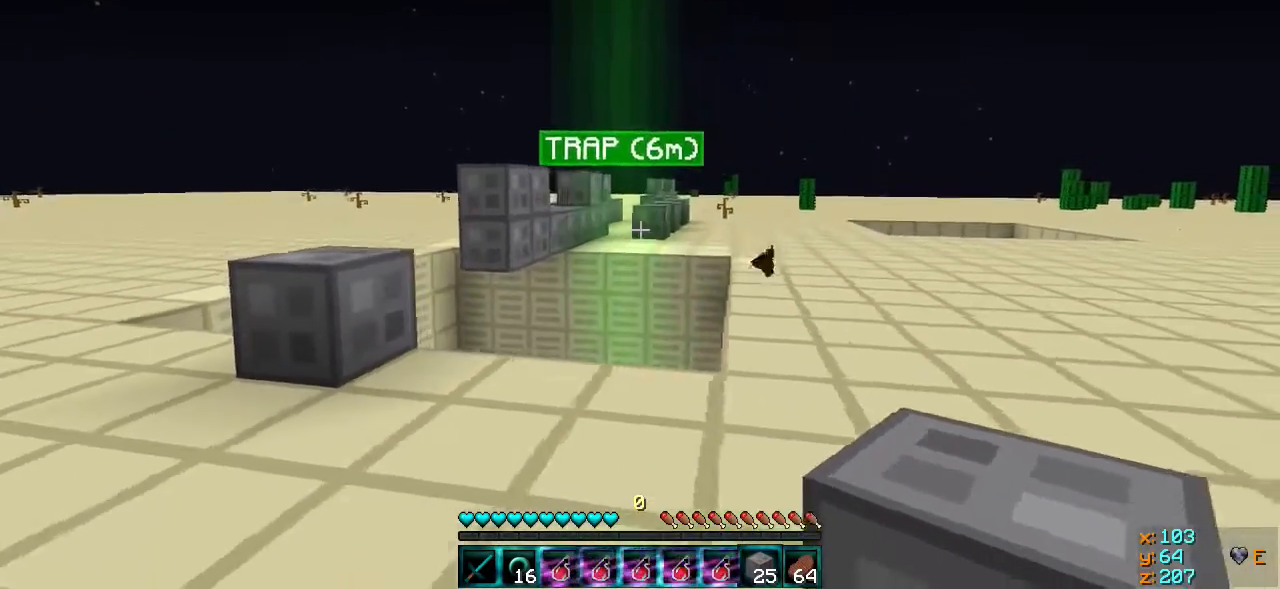
{"keys": ["a", "w"], "events": [[317, "w", "down"], [367, "d", "up"], [467, "a", "down"]]}
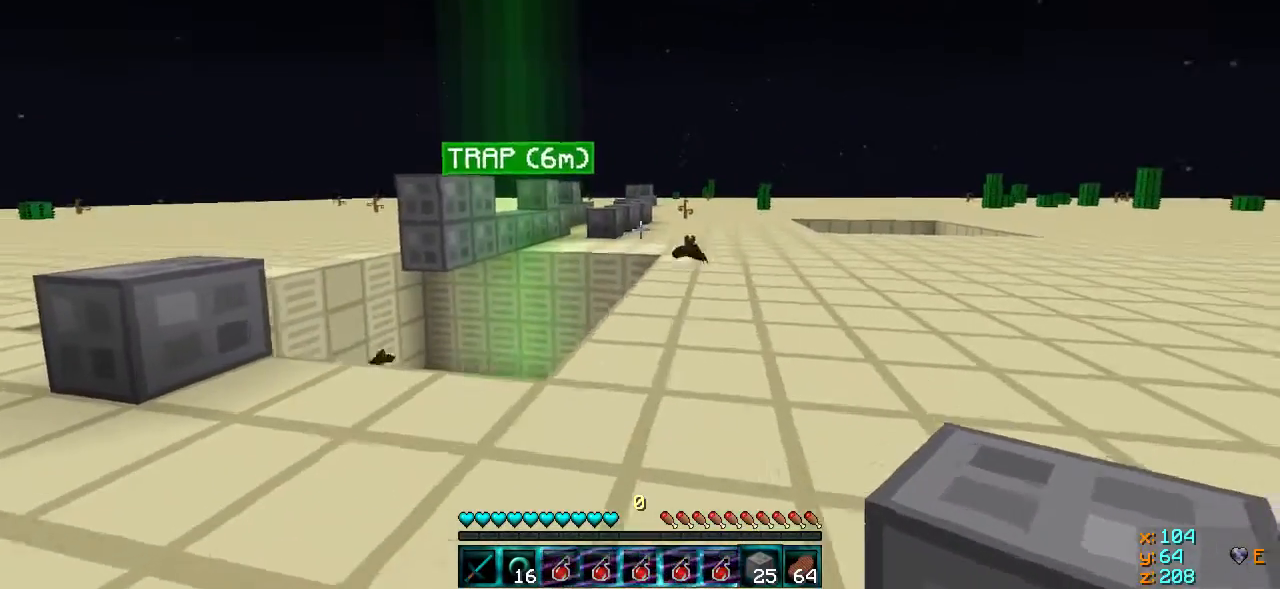
{"keys": ["a"], "events": [[467, "w", "up"]]}
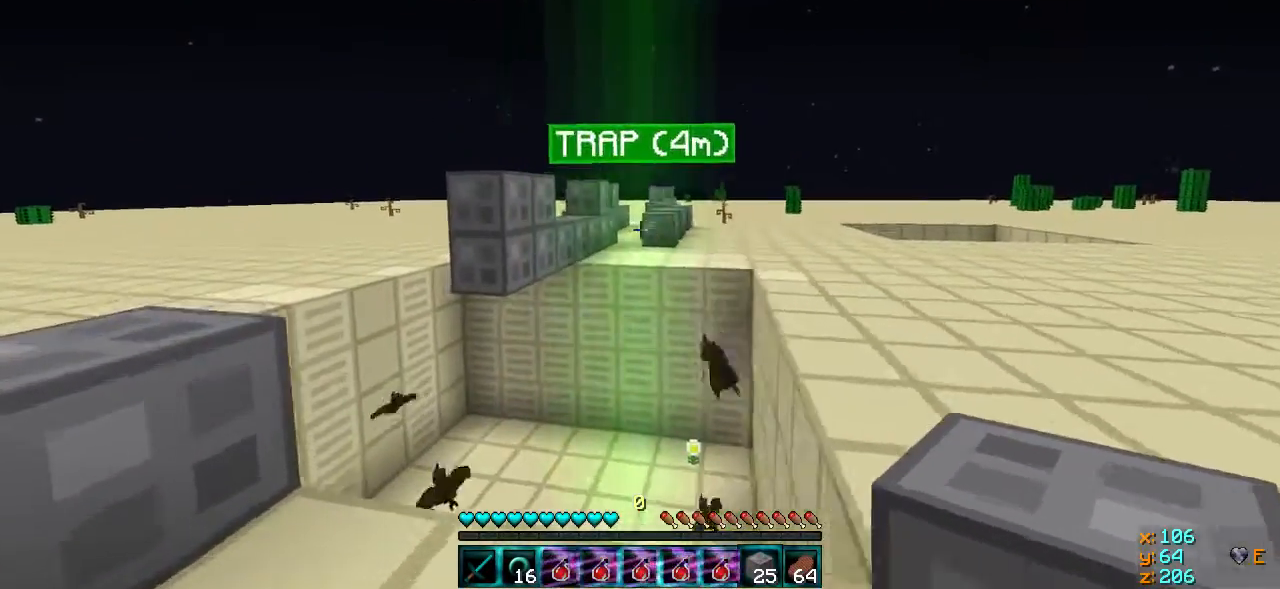
{"keys": [], "events": [[117, "a", "up"]]}
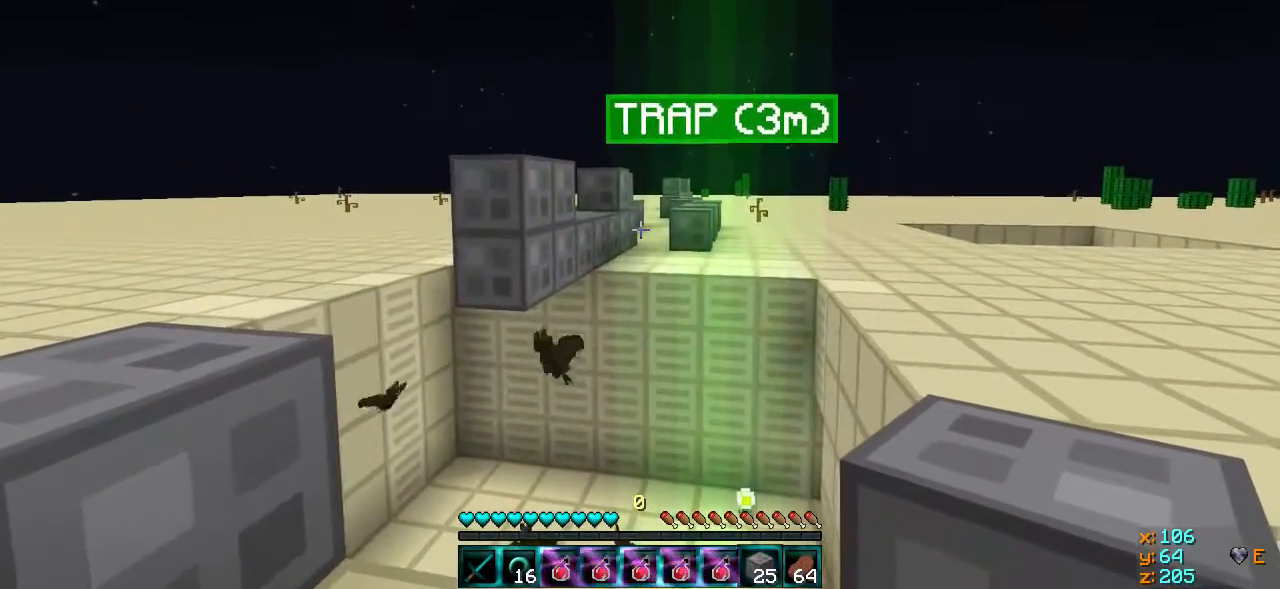
{"keys": [], "events": []}
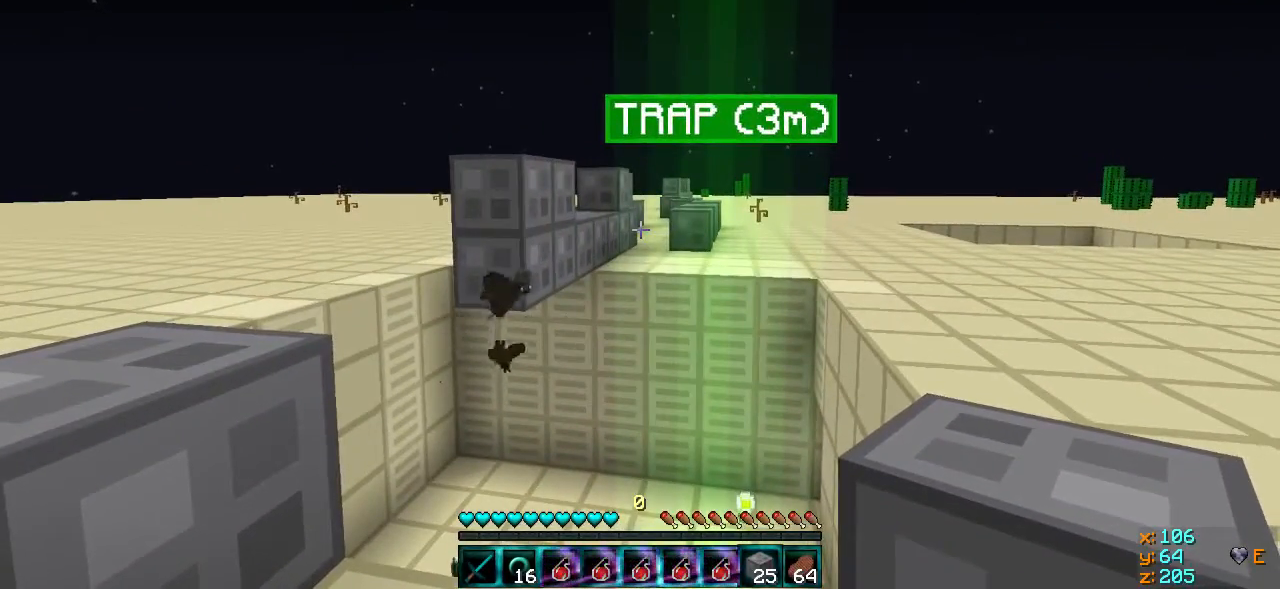
{"keys": ["d", "w"], "events": [[367, "d", "down"], [417, "w", "down"]]}
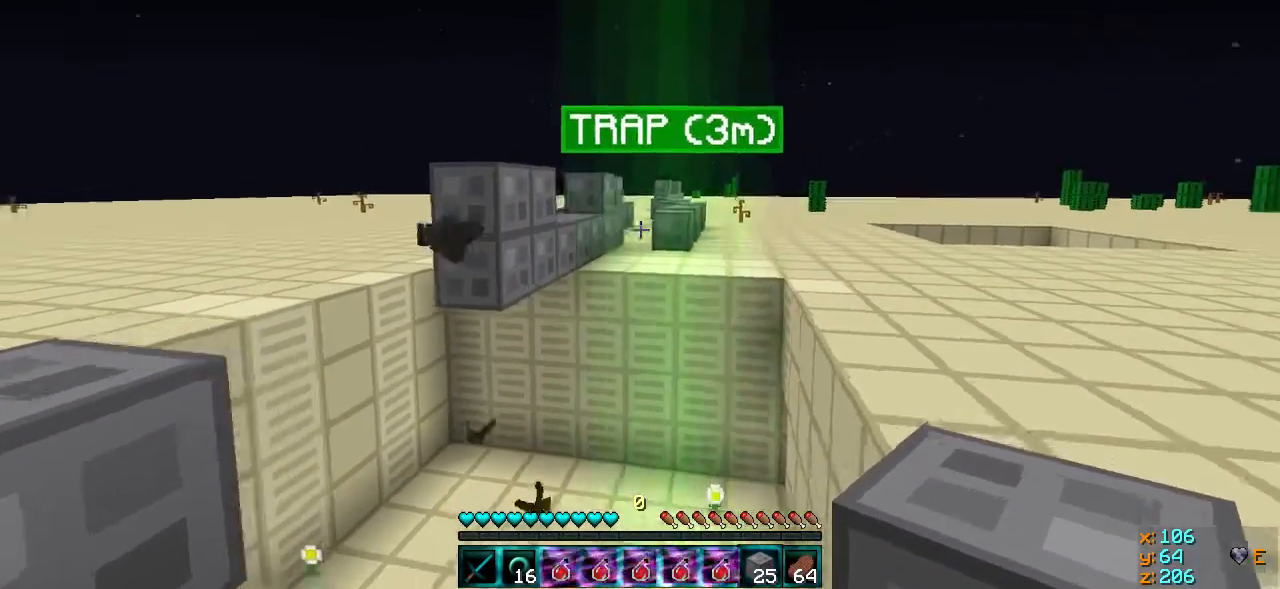
{"keys": ["d", "w"], "events": [[67, "w", "up"], [250, "w", "down"]]}